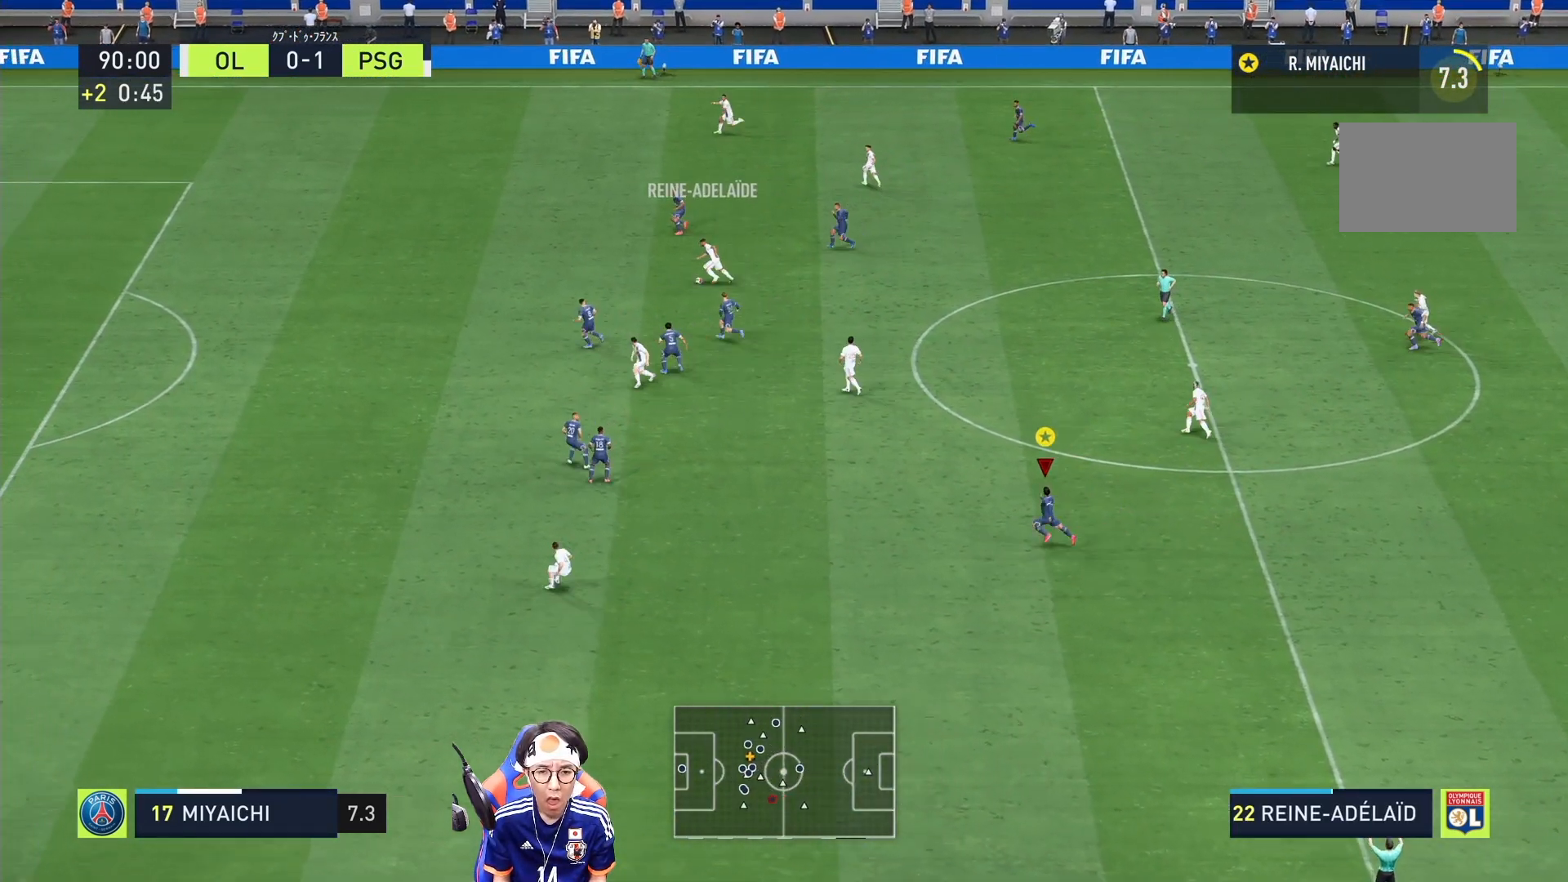
Gameplay with a controller (PlayStation layout); each line is a JSON object with the inputs held at the frame after it (dt_ms = milliseconds from this image to that frame). "events" lists button and stick changes between this image and that frame as [ms after this image, input, new state], when the widget could be followed in between. Not read: L3 R3.
{"dt_ms": 500, "buttons": ["R1"], "left_stick": "left", "right_stick": "center", "events": []}
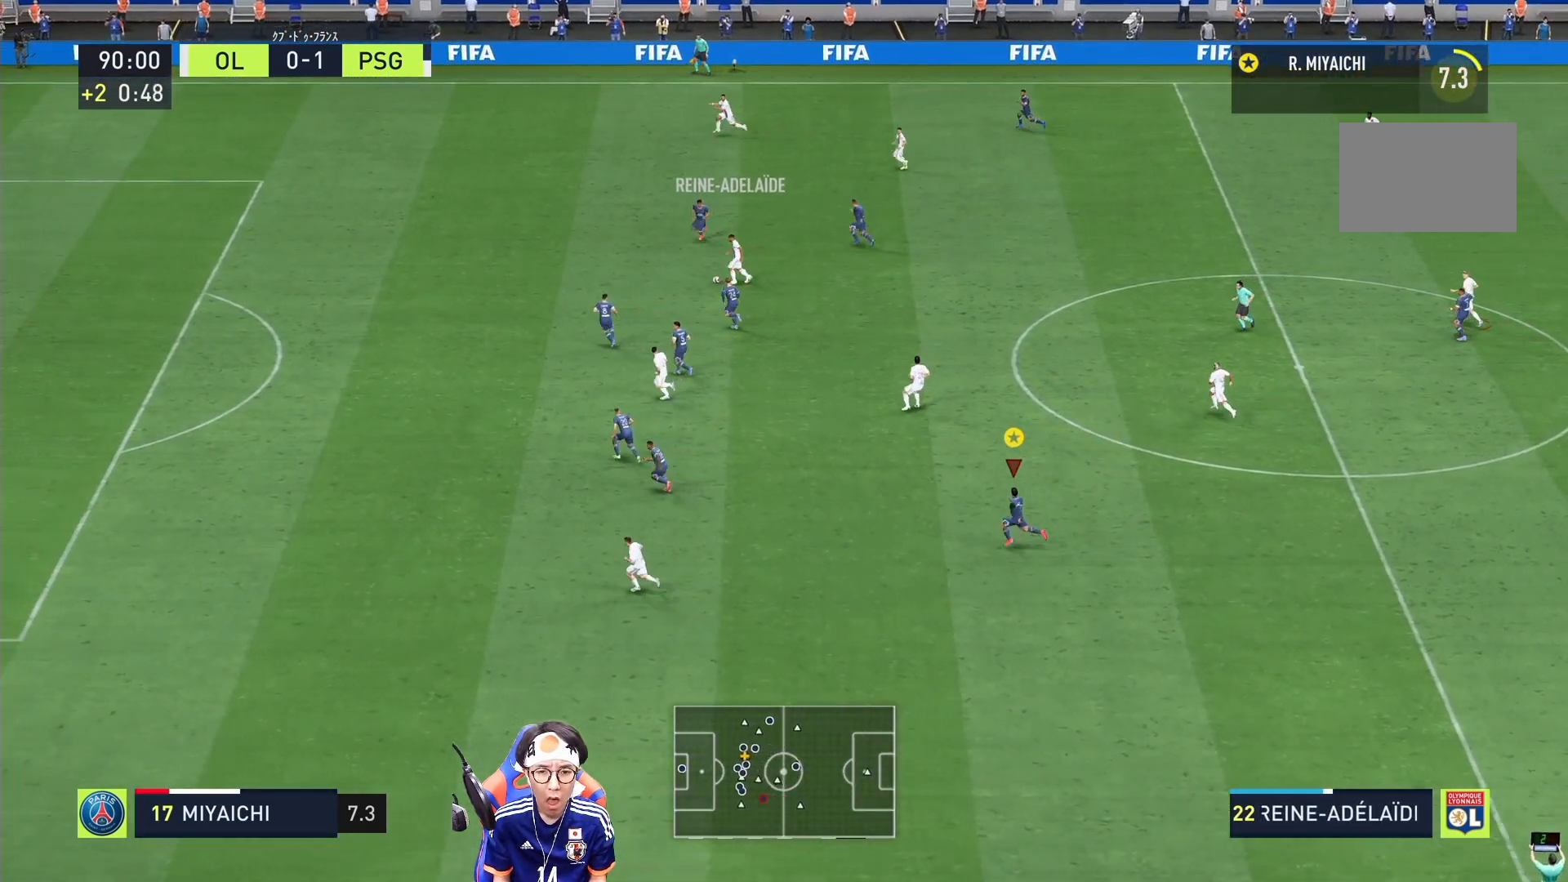
{"dt_ms": 500, "buttons": [], "left_stick": "left", "right_stick": "center", "events": [[467, "R1", "up"]]}
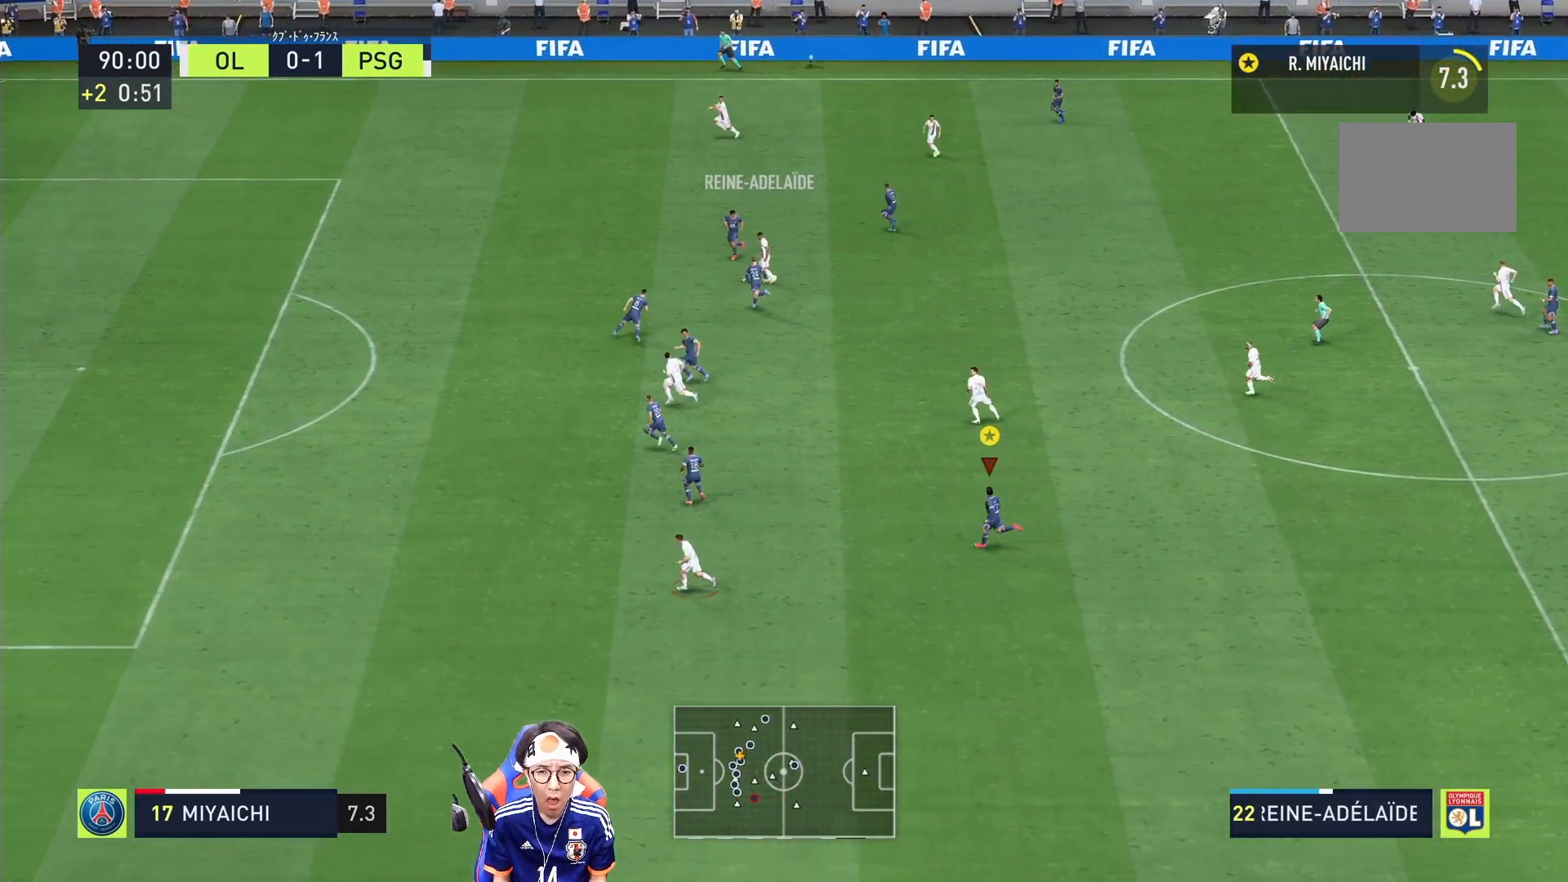
{"dt_ms": 500, "buttons": [], "left_stick": "left", "right_stick": "center", "events": []}
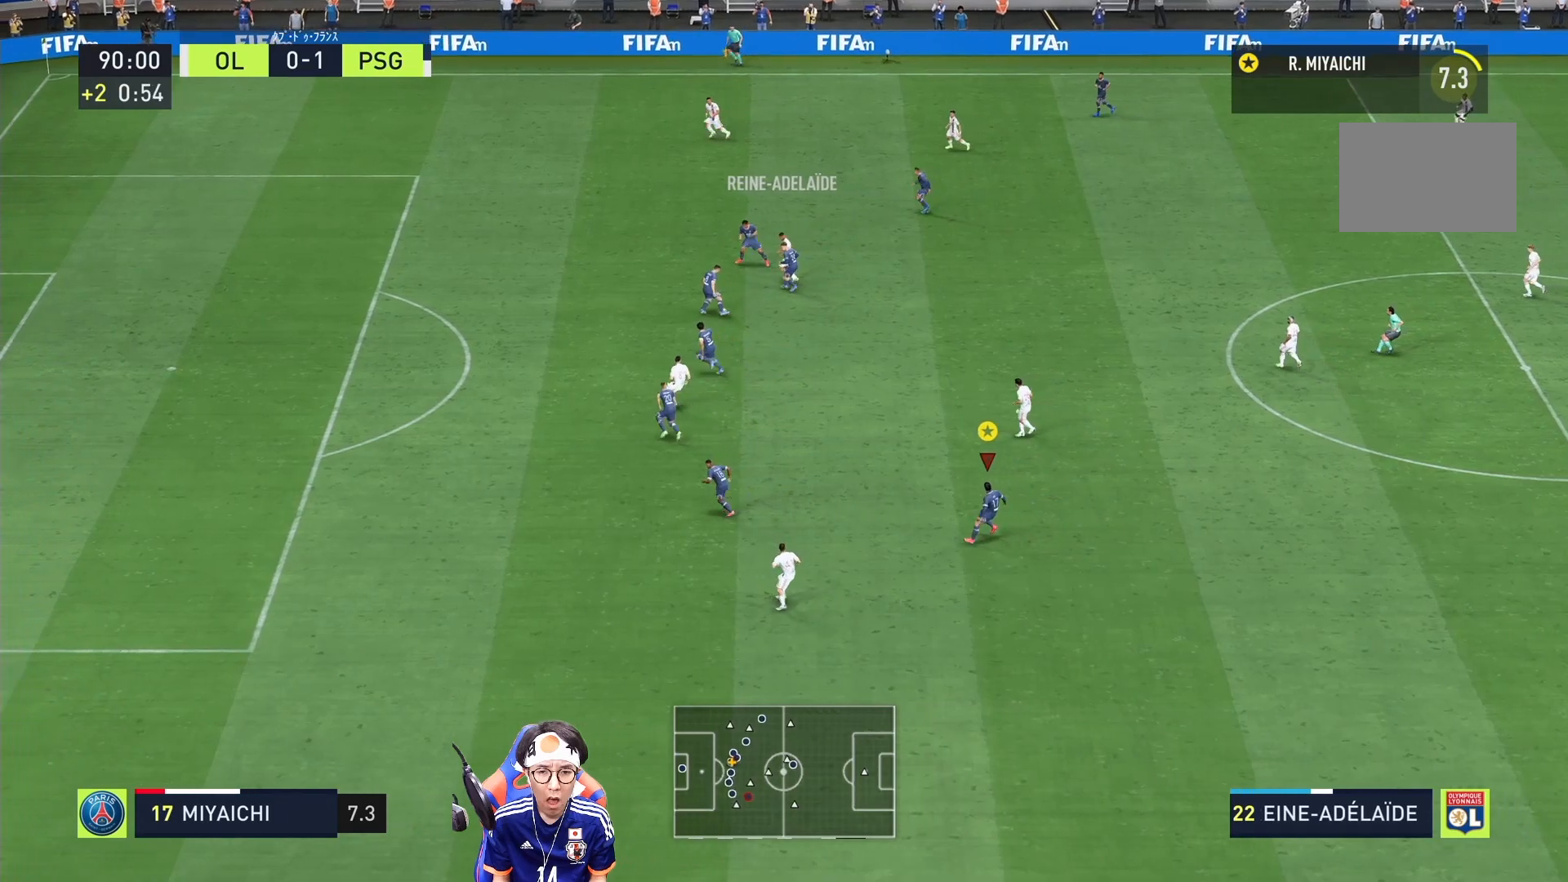
{"dt_ms": 500, "buttons": [], "left_stick": "up", "right_stick": "center", "events": [[467, "left_stick", "up"]]}
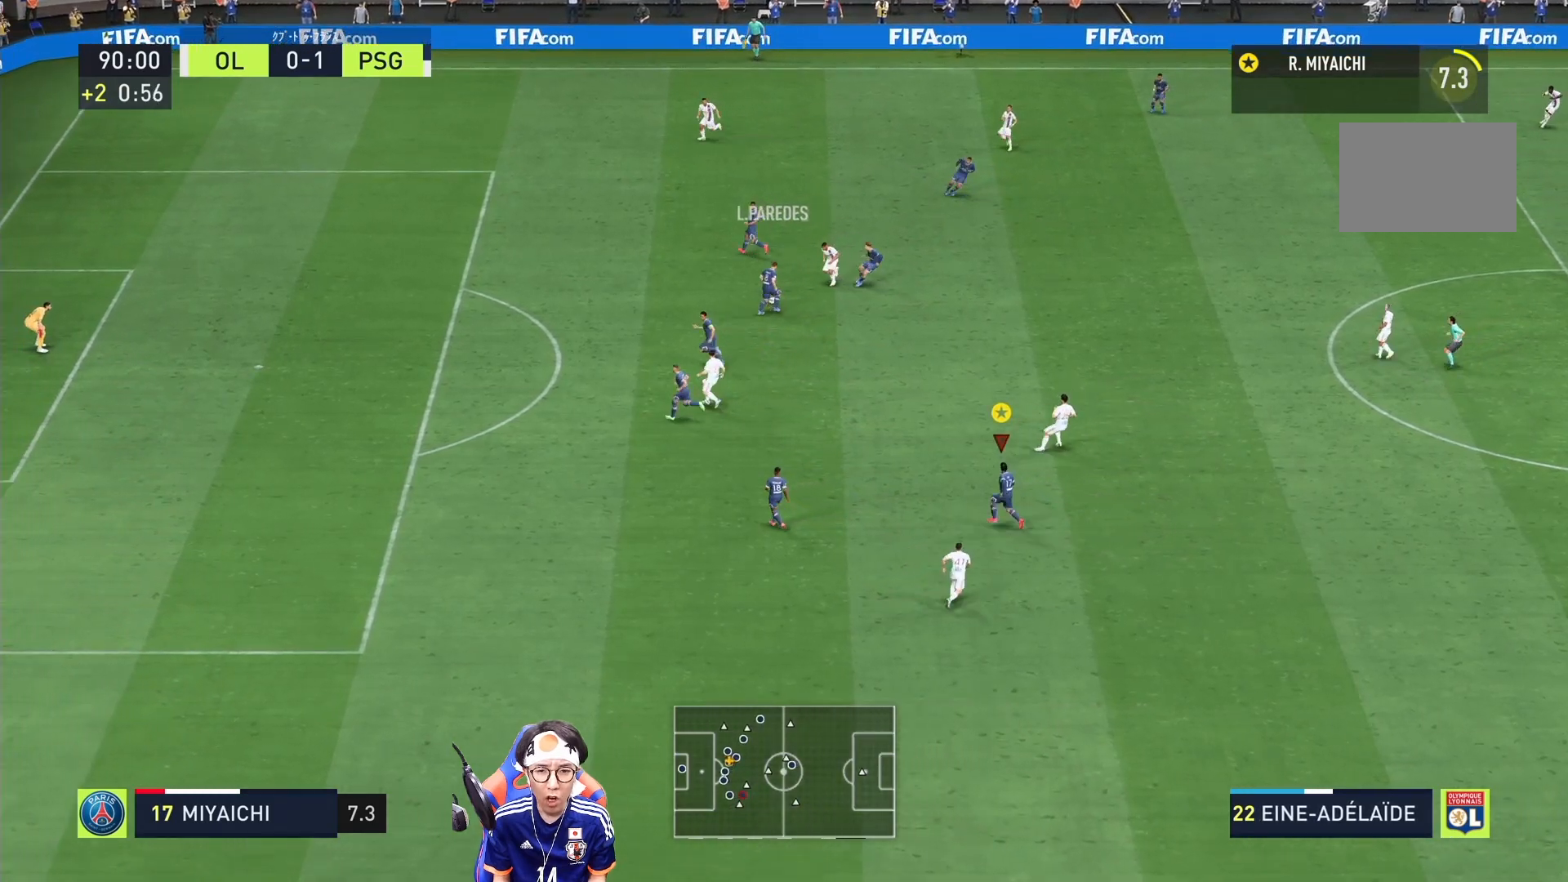
{"dt_ms": 500, "buttons": ["L2"], "left_stick": "right", "right_stick": "center", "events": [[33, "left_stick", "up-right"], [367, "L2", "down"], [433, "left_stick", "right"]]}
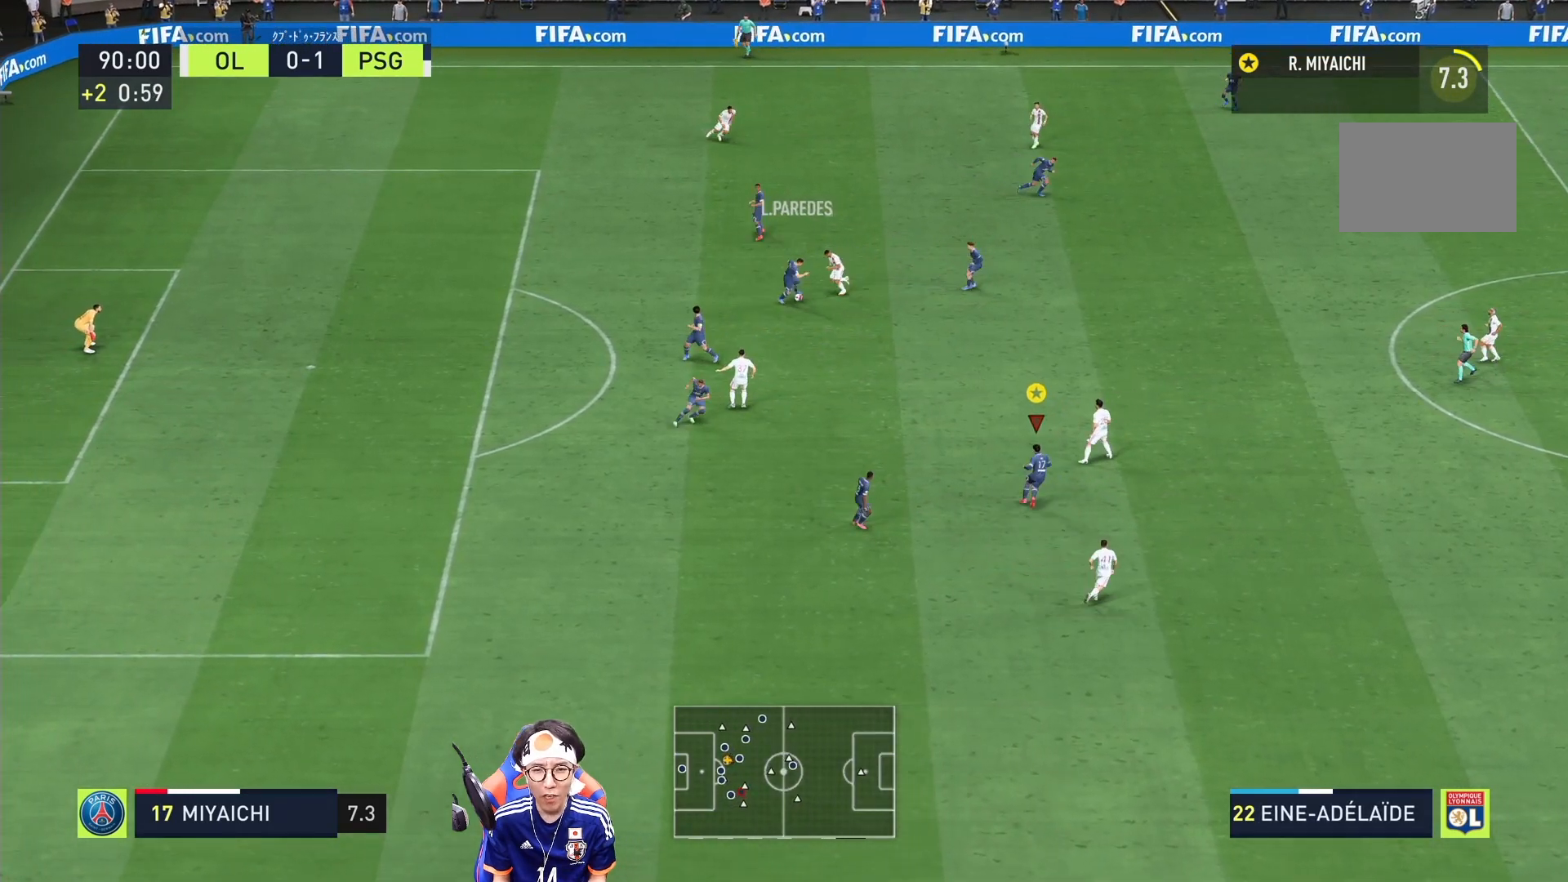
{"dt_ms": 500, "buttons": ["L2"], "left_stick": "right", "right_stick": "center", "events": []}
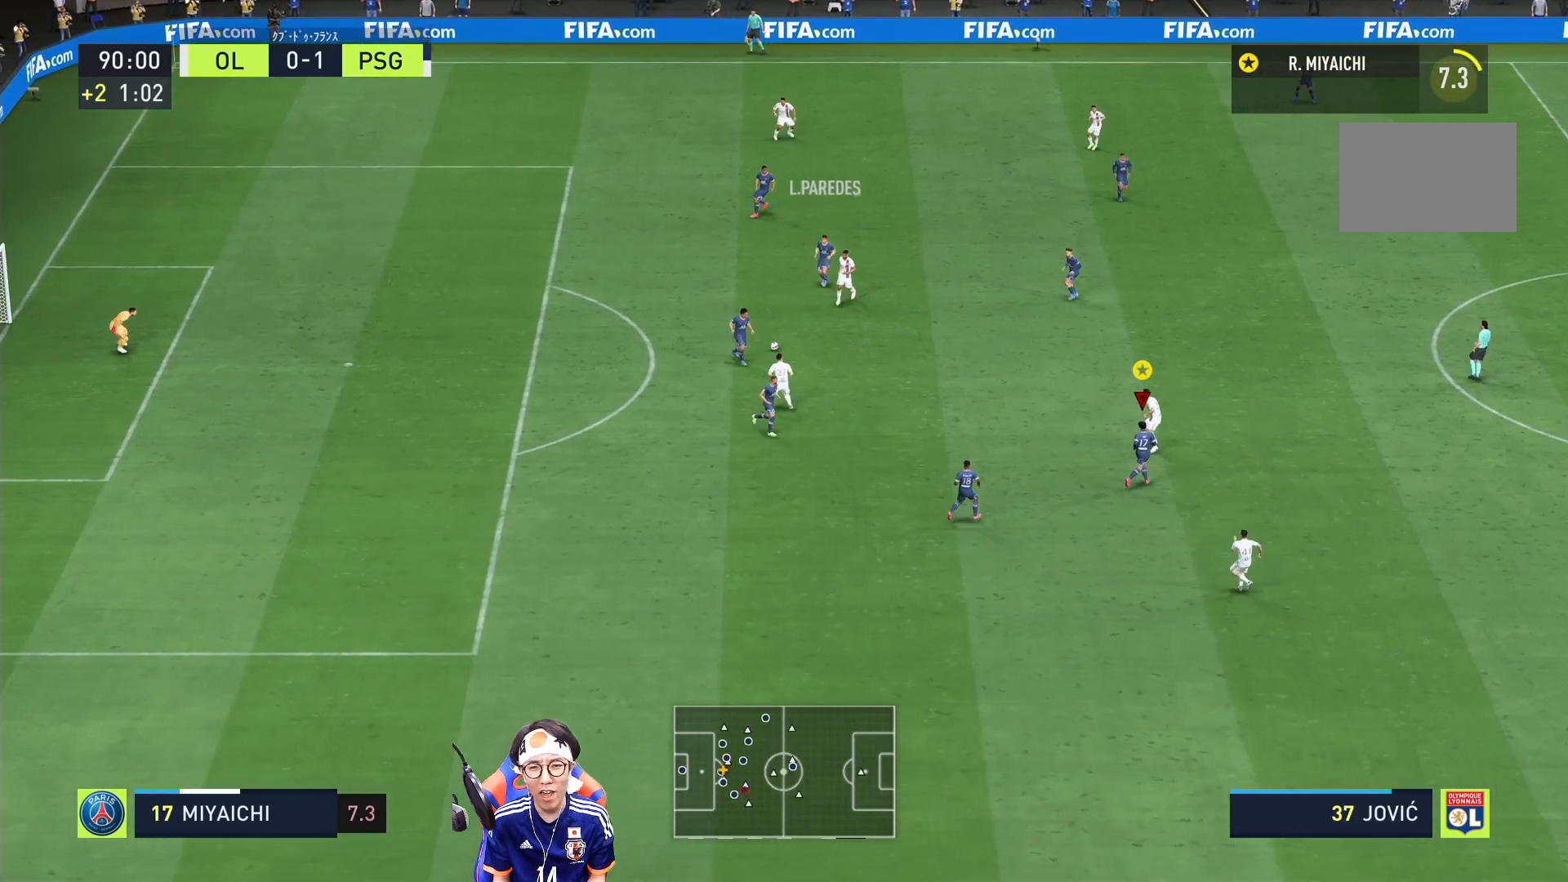
{"dt_ms": 500, "buttons": ["R1"], "left_stick": "right", "right_stick": "center", "events": [[167, "R1", "down"], [333, "L2", "up"]]}
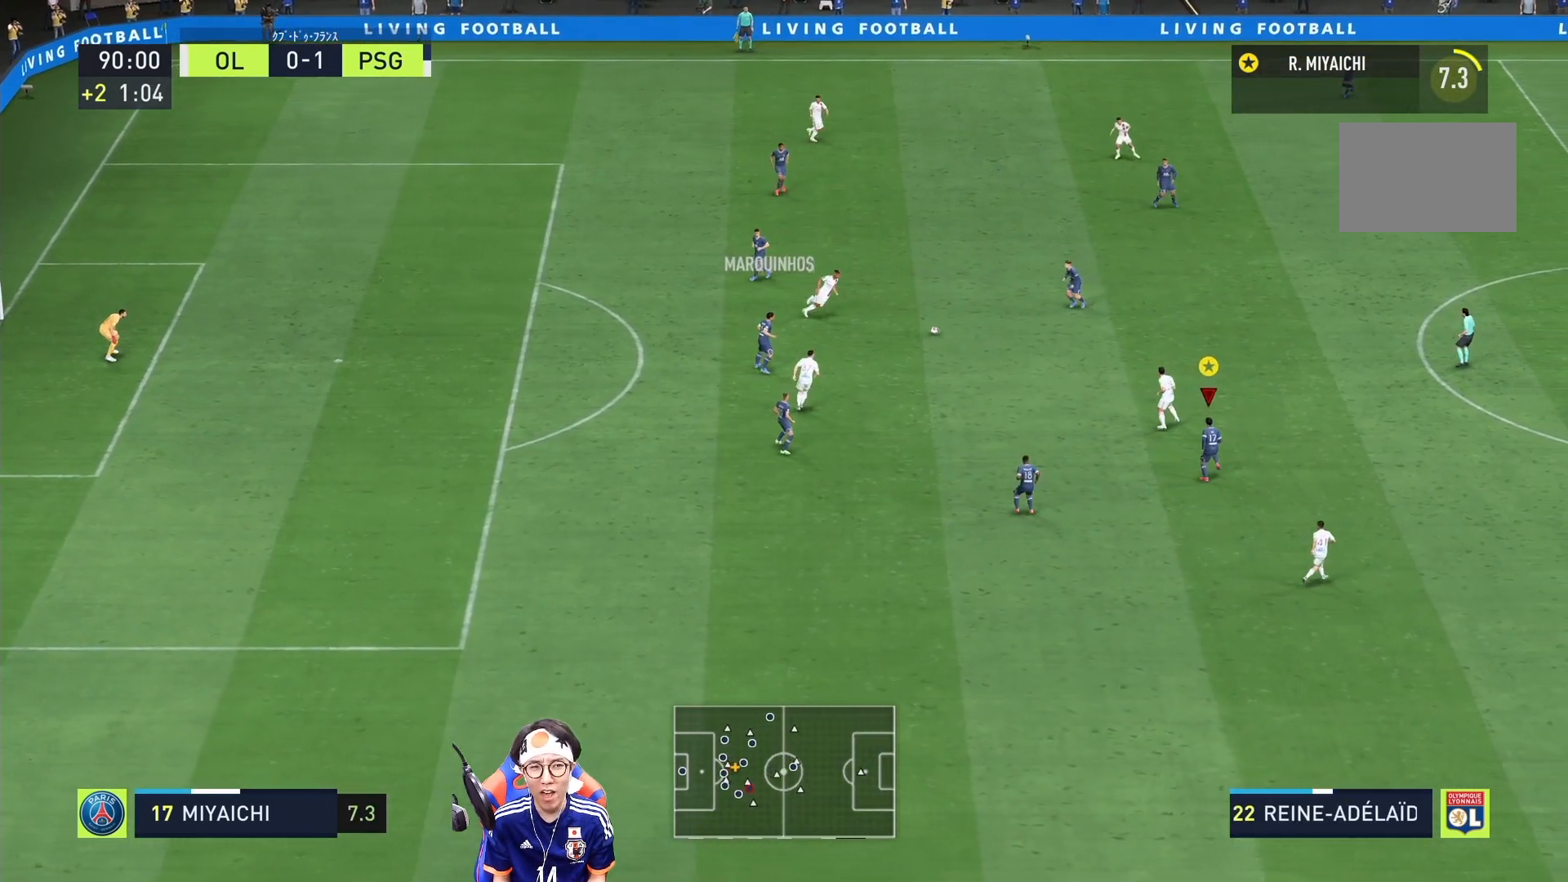
{"dt_ms": 500, "buttons": ["R1"], "left_stick": "right", "right_stick": "center", "events": []}
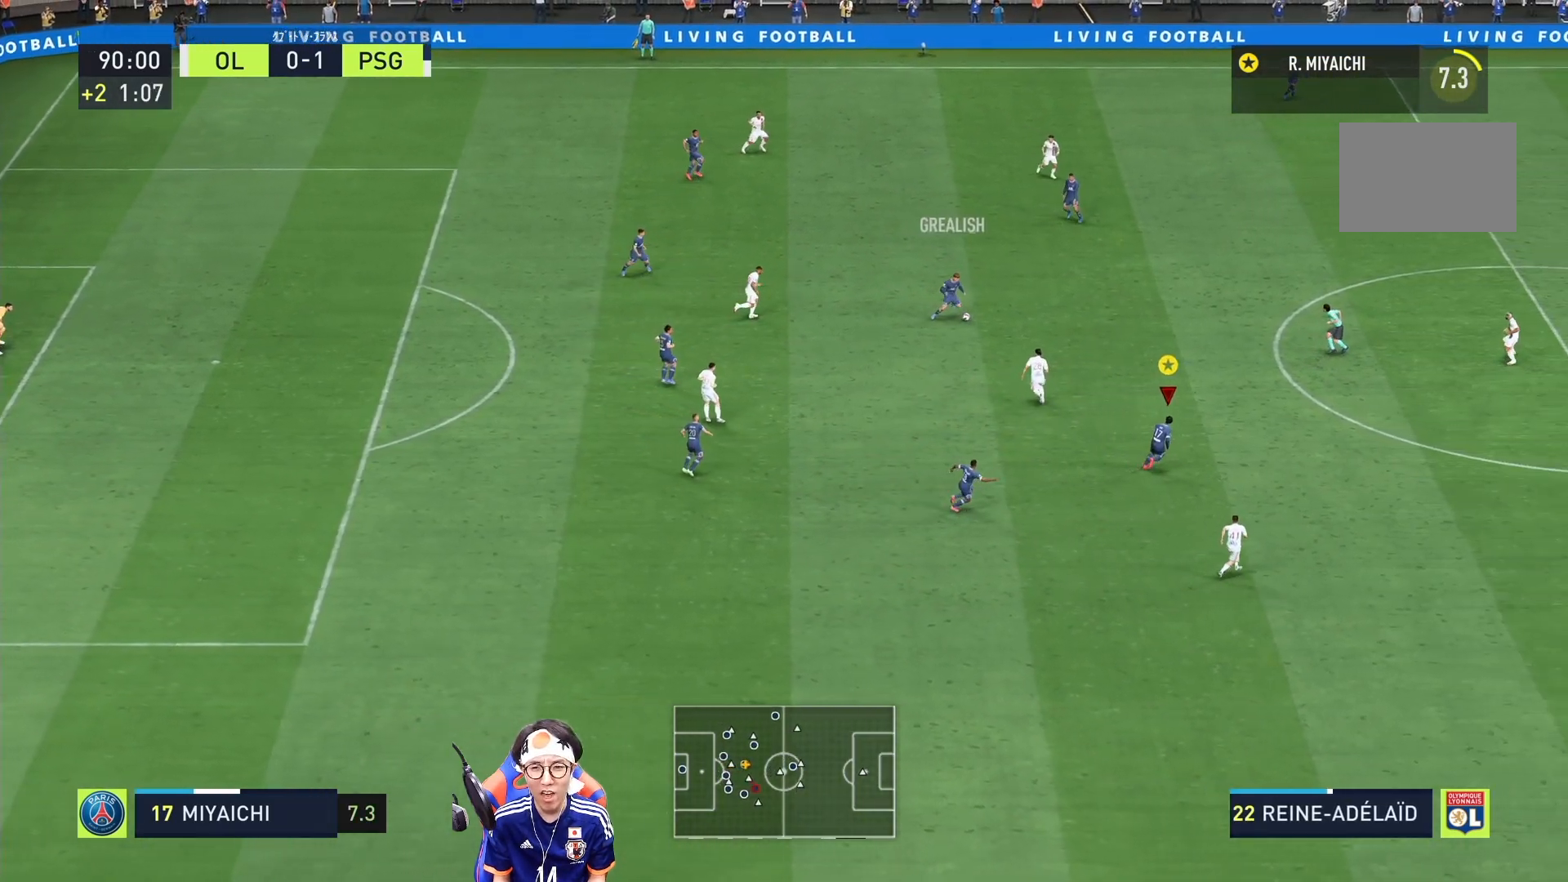
{"dt_ms": 1000, "buttons": ["SQUARE", "R1"], "left_stick": "up", "right_stick": "center"}